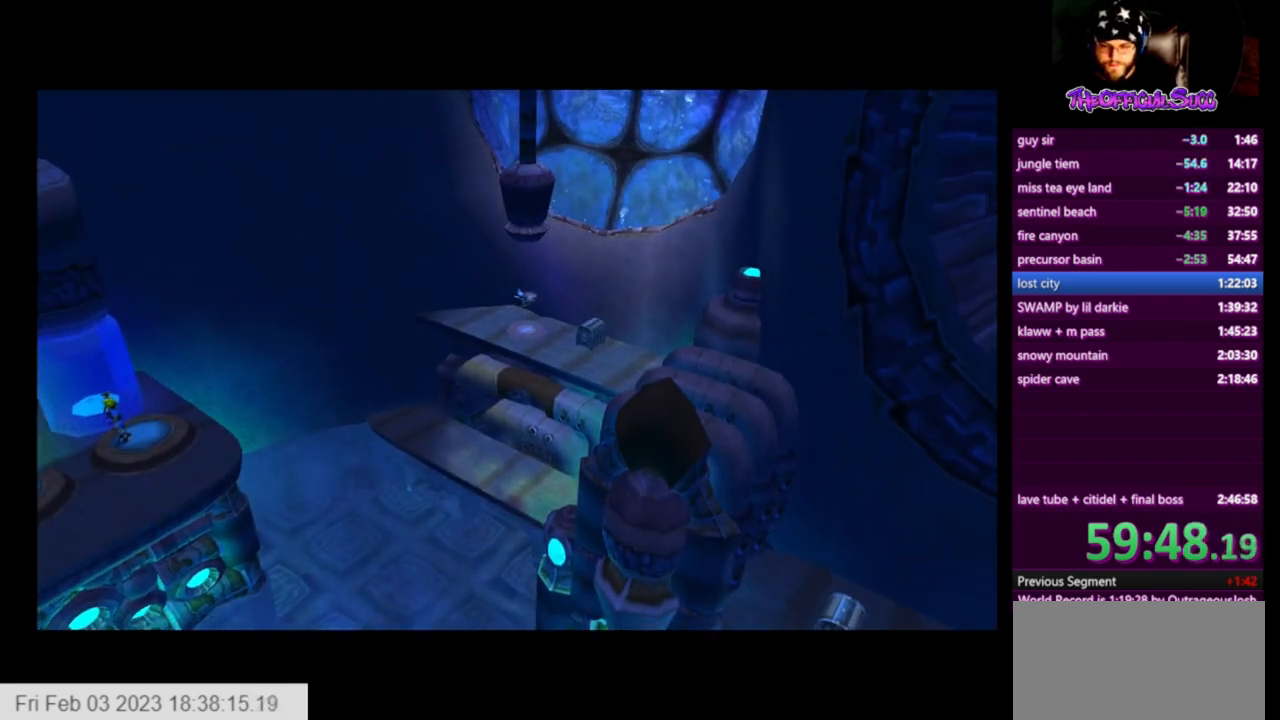
Gameplay with a controller (PlayStation layout); each line is a JSON object with the inputs held at the frame after it. "events" lists button and stick changes between this image and that frame as [ms after this image, input, new state], when the widget could be followed in between.
{"buttons": [], "left_stick": "up-right", "right_stick": "center", "events": [[41, "right_stick", "left"], [125, "left_stick", "down-right"], [458, "left_stick", "up-right"], [458, "right_stick", "center"]]}
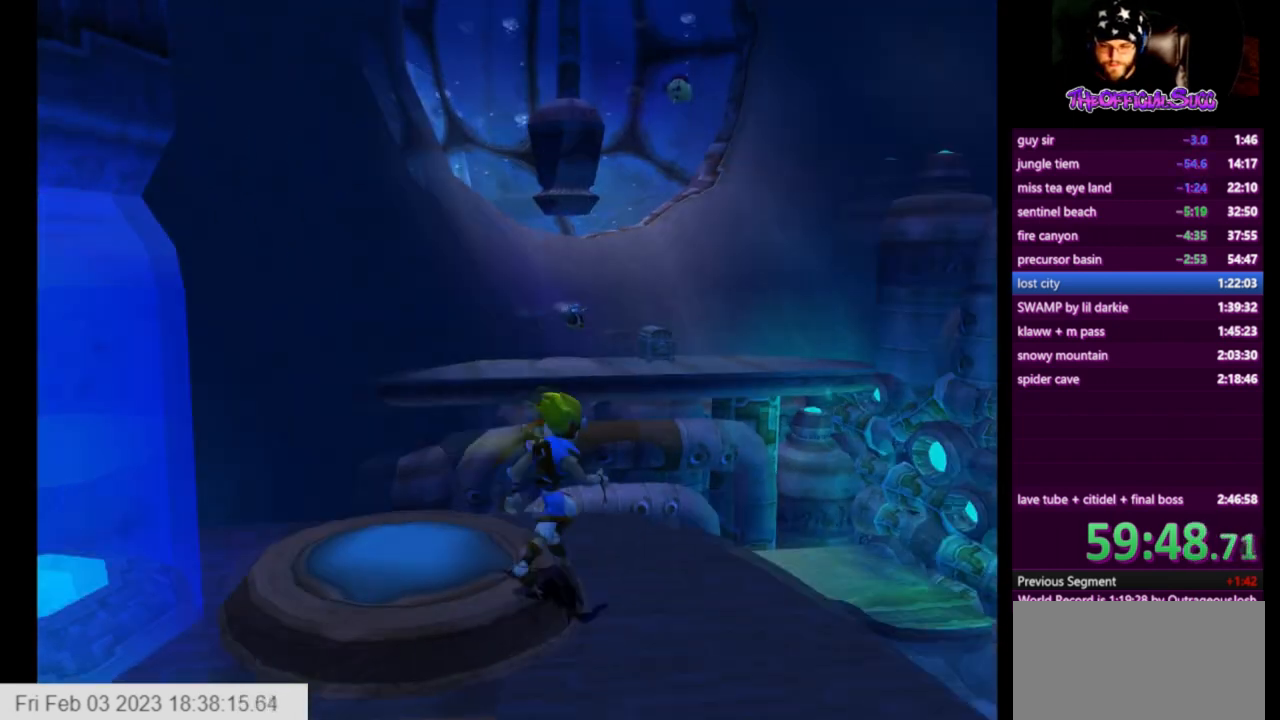
{"buttons": [], "left_stick": "up", "right_stick": "center", "events": [[84, "right_stick", "right"], [167, "left_stick", "up"], [501, "right_stick", "center"]]}
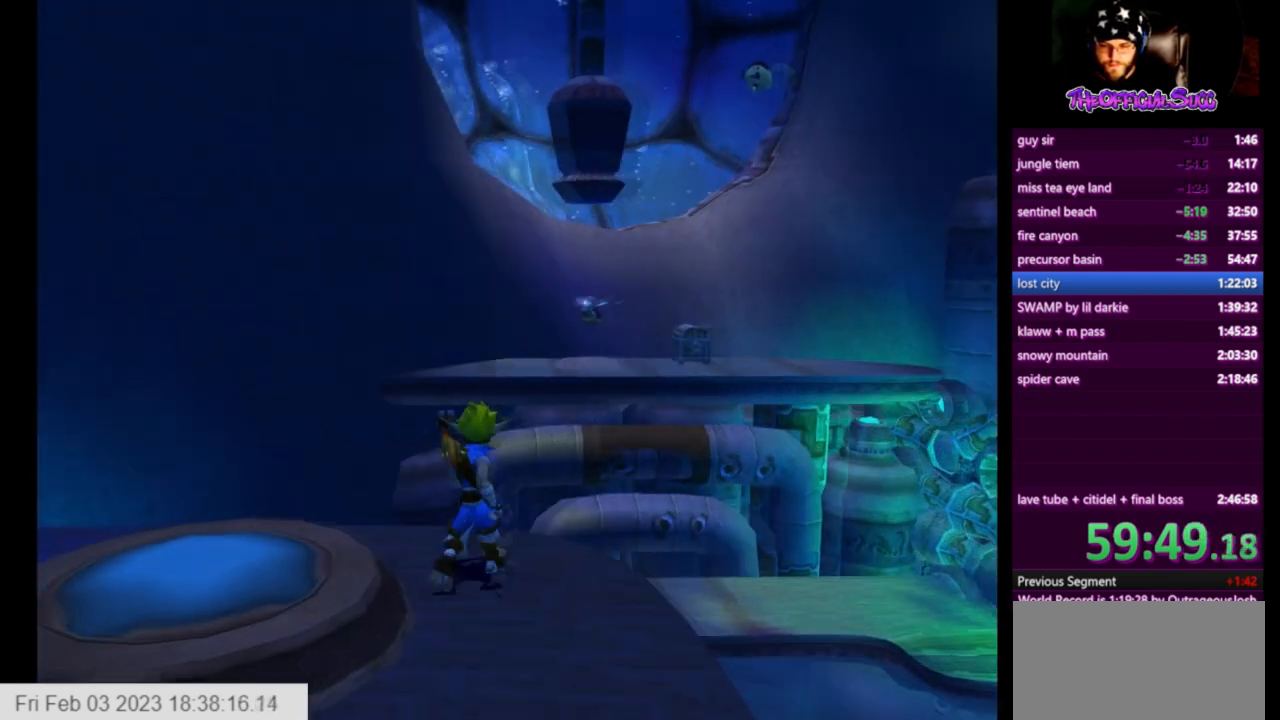
{"buttons": [], "left_stick": "up", "right_stick": "center", "events": []}
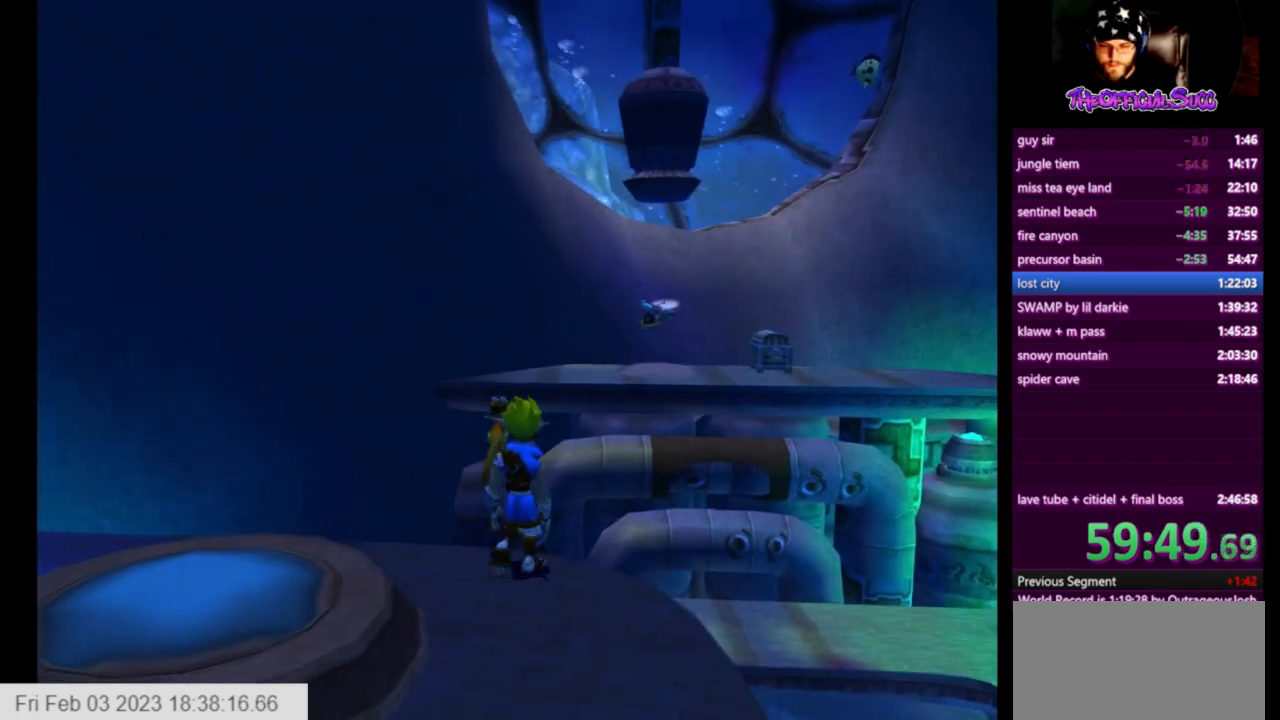
{"buttons": ["SQUARE"], "left_stick": "up", "right_stick": "center", "events": [[334, "SQUARE", "down"]]}
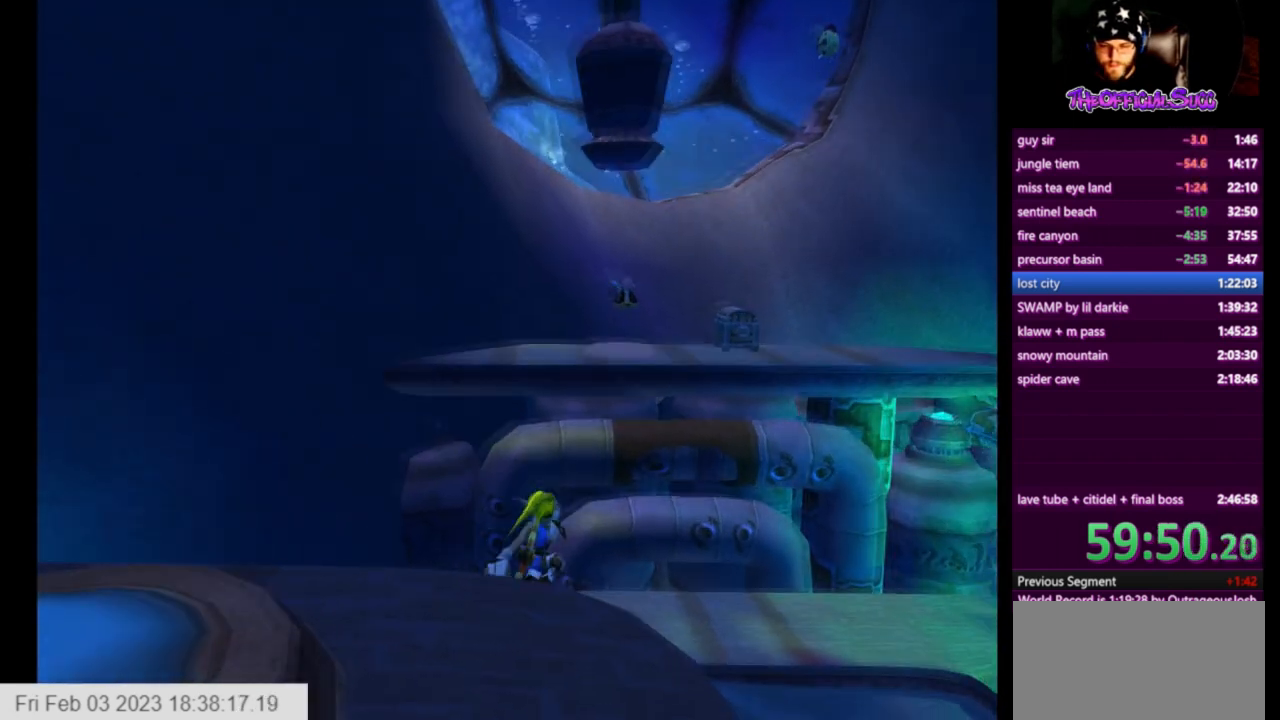
{"buttons": ["CIRCLE"], "left_stick": "up", "right_stick": "center", "events": [[125, "CROSS", "down"], [125, "SQUARE", "up"], [250, "CROSS", "up"], [333, "CIRCLE", "down"]]}
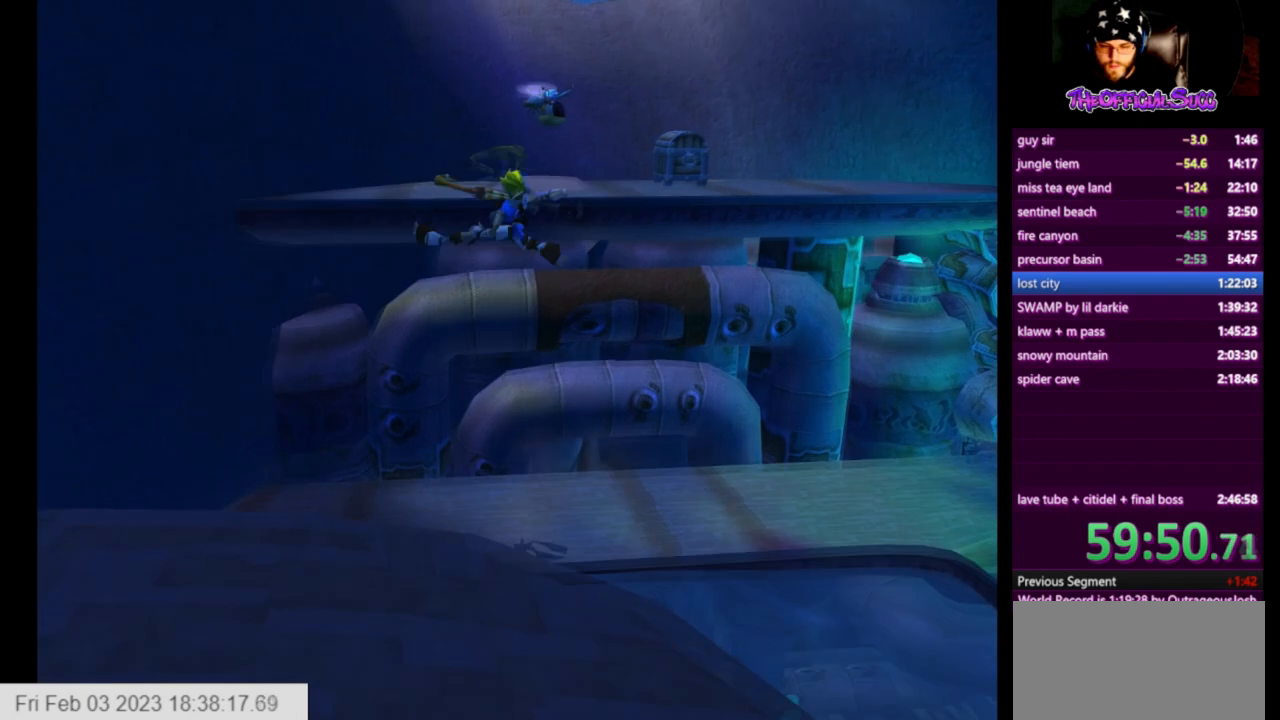
{"buttons": [], "left_stick": "up", "right_stick": "center", "events": [[375, "CIRCLE", "up"]]}
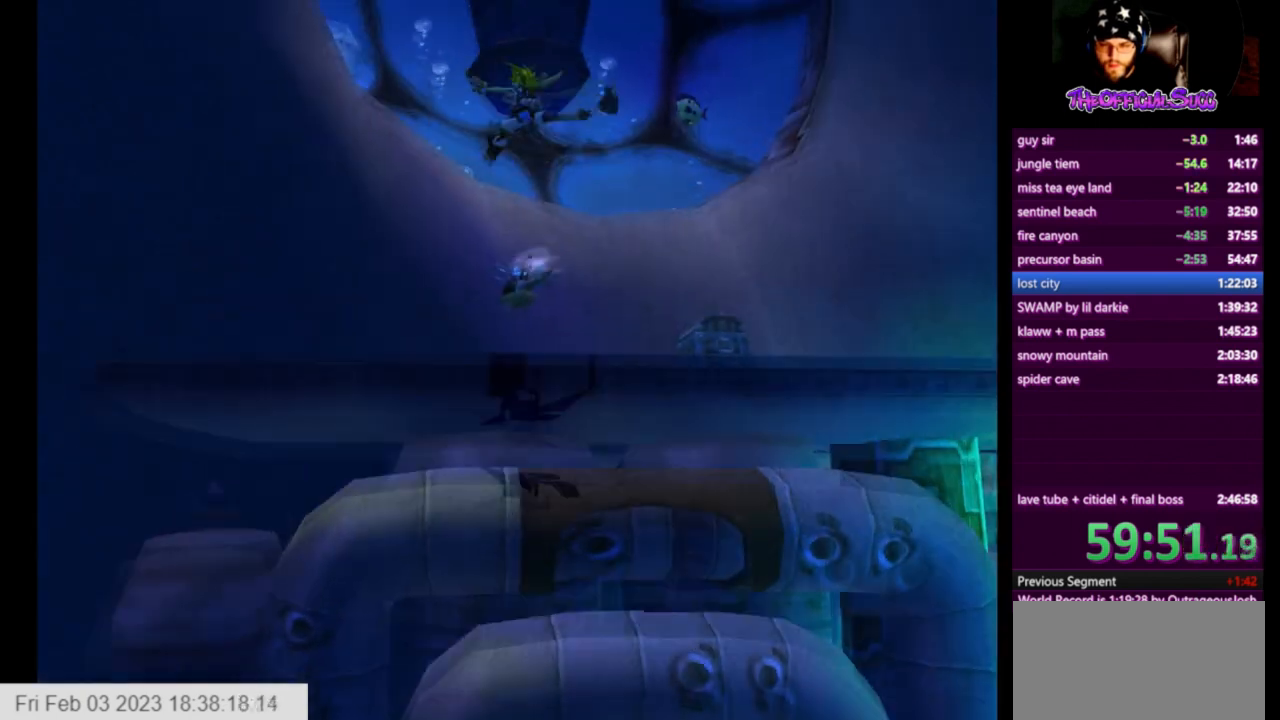
{"buttons": [], "left_stick": "up", "right_stick": "right", "events": [[250, "right_stick", "right"]]}
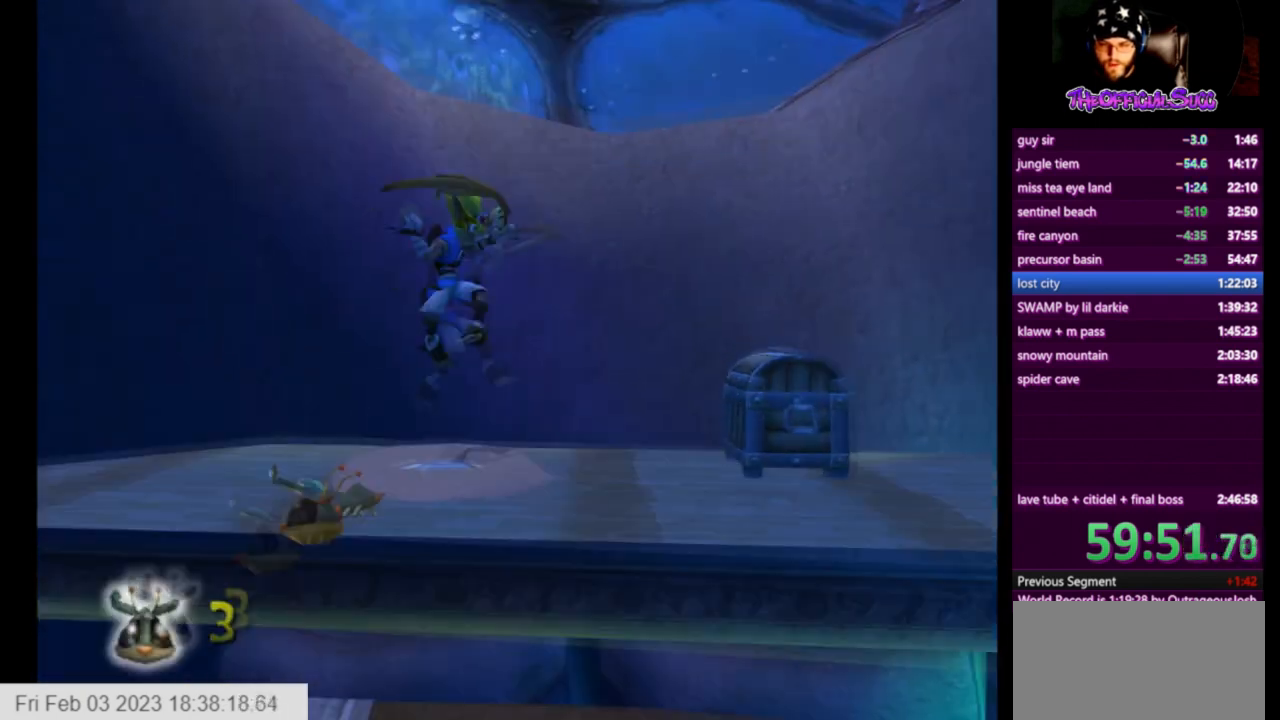
{"buttons": [], "left_stick": "left", "right_stick": "center", "events": [[42, "left_stick", "center"], [167, "left_stick", "down-left"], [417, "left_stick", "left"], [501, "right_stick", "center"]]}
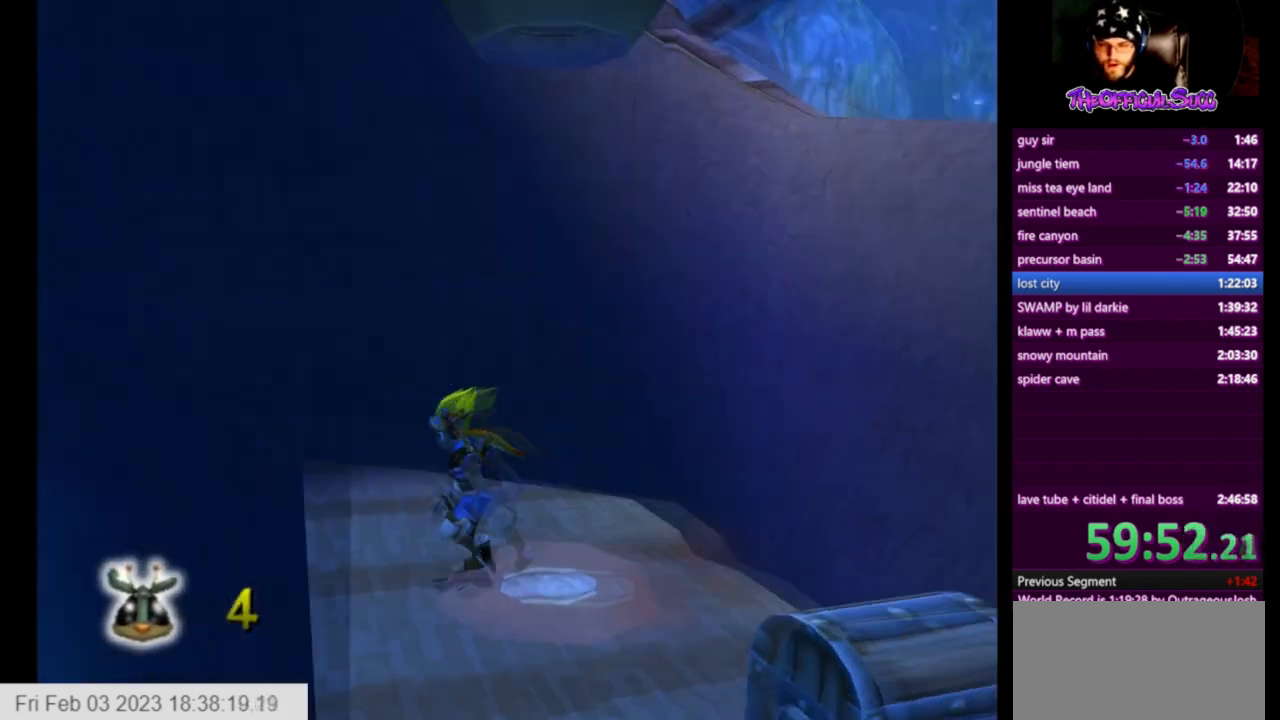
{"buttons": [], "left_stick": "left", "right_stick": "center", "events": [[208, "left_stick", "center"], [458, "left_stick", "left"]]}
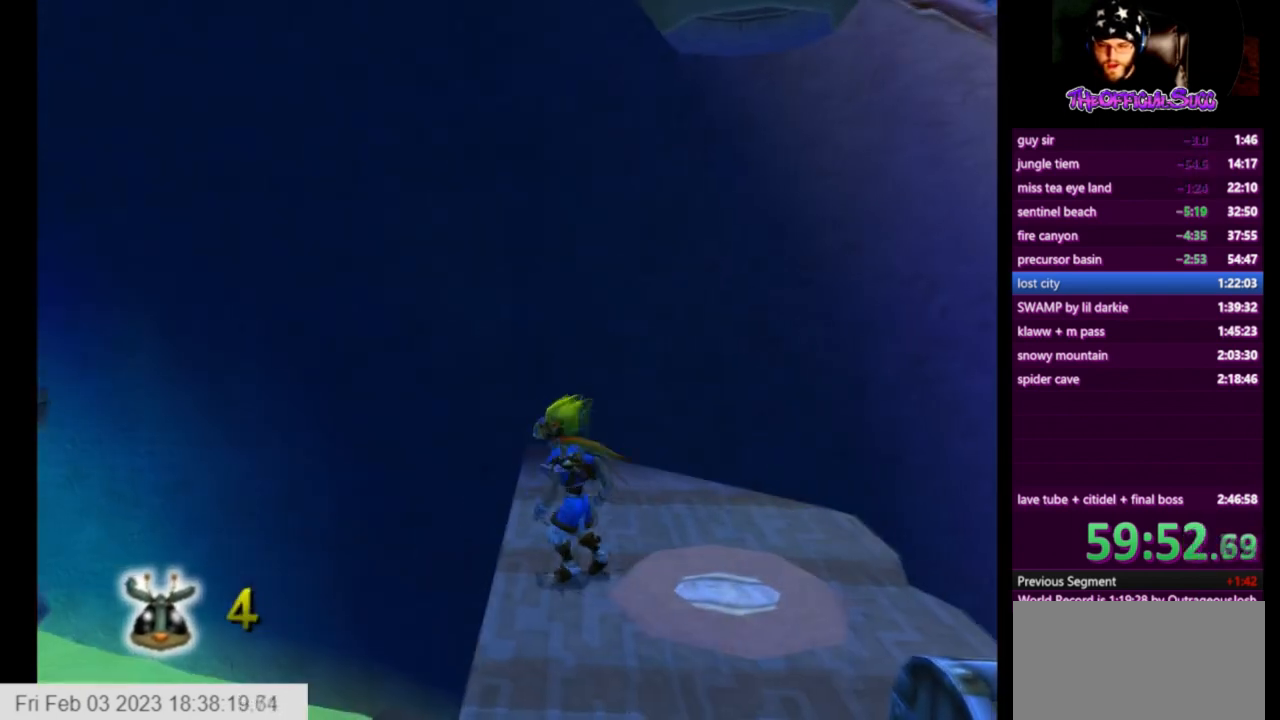
{"buttons": [], "left_stick": "center", "right_stick": "right", "events": [[125, "left_stick", "center"], [209, "left_stick", "down"], [250, "right_stick", "right"], [459, "left_stick", "center"]]}
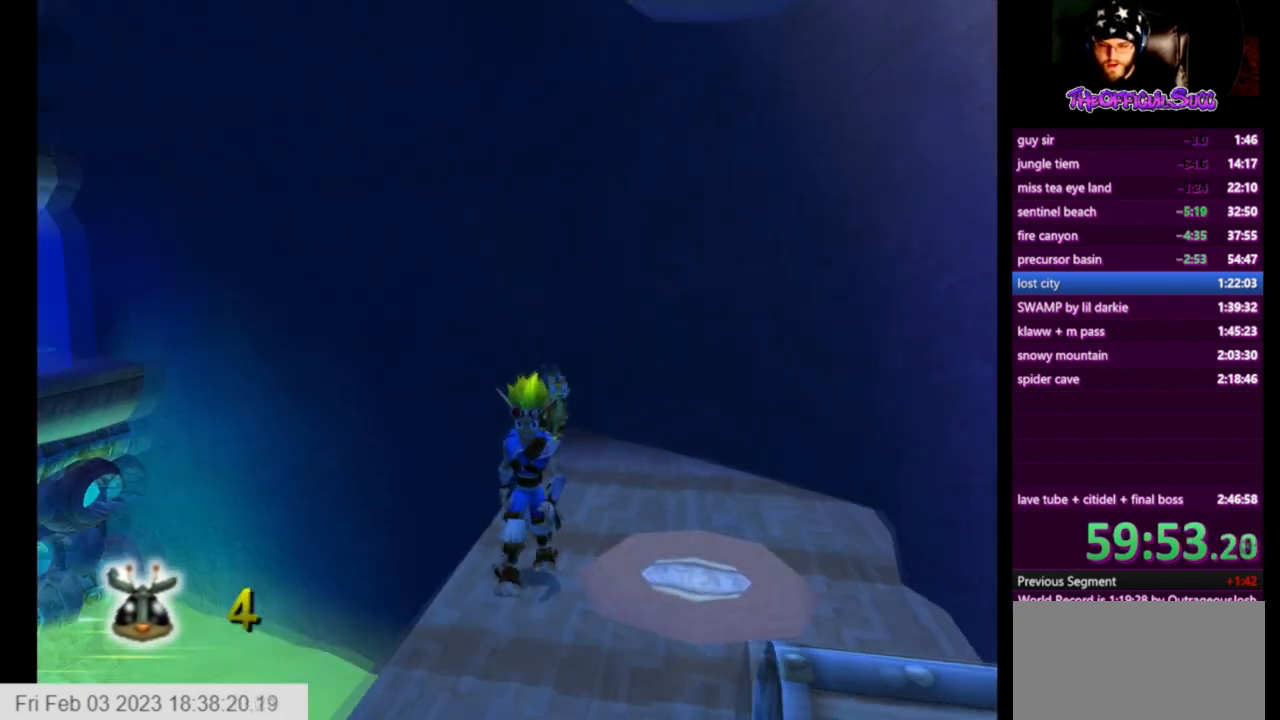
{"buttons": [], "left_stick": "left", "right_stick": "center", "events": [[125, "left_stick", "left"], [333, "right_stick", "center"]]}
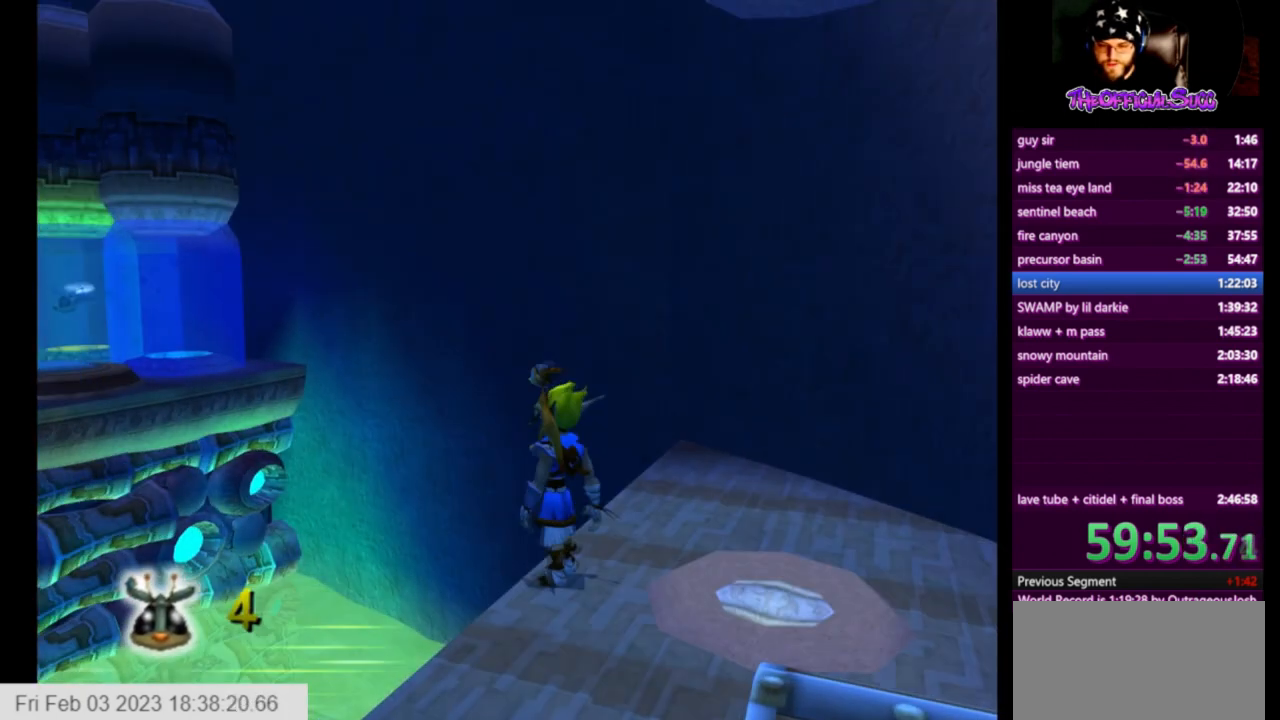
{"buttons": ["SQUARE"], "left_stick": "up-left", "right_stick": "center", "events": [[209, "left_stick", "up-left"], [459, "SQUARE", "down"]]}
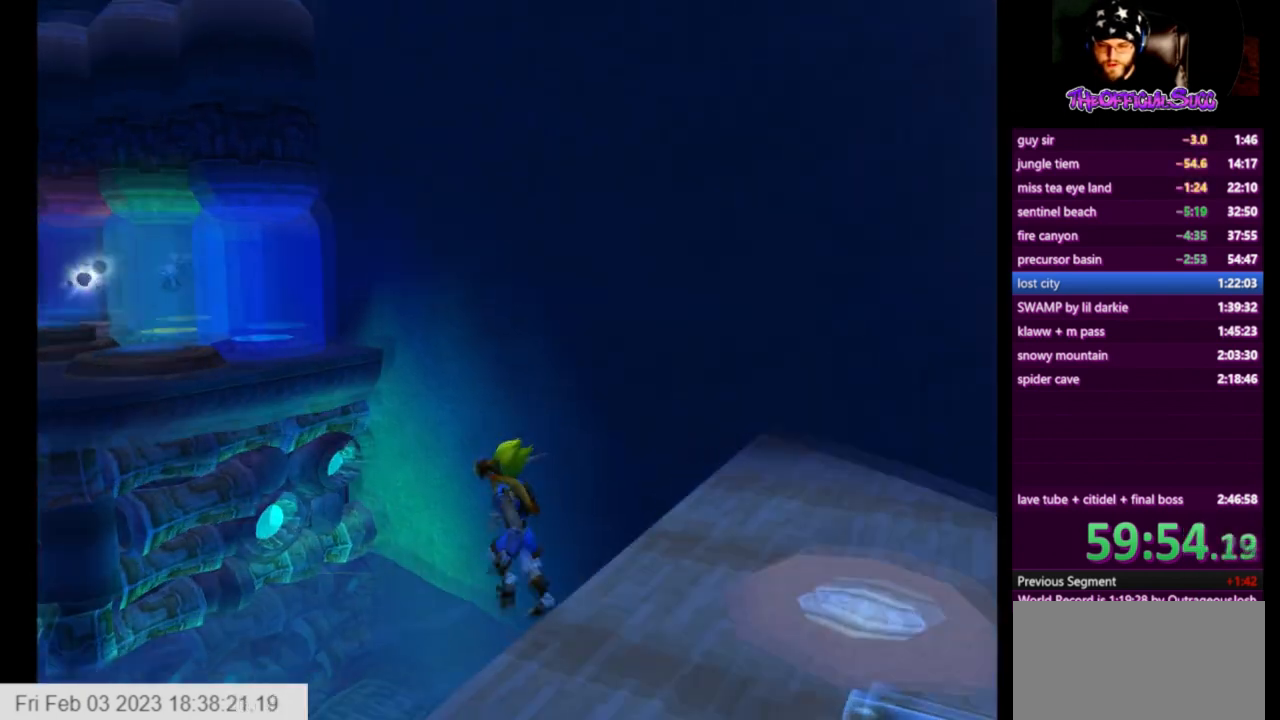
{"buttons": [], "left_stick": "down-right", "right_stick": "center", "events": [[125, "CROSS", "down"], [166, "SQUARE", "up"], [333, "CROSS", "up"], [500, "left_stick", "down-right"]]}
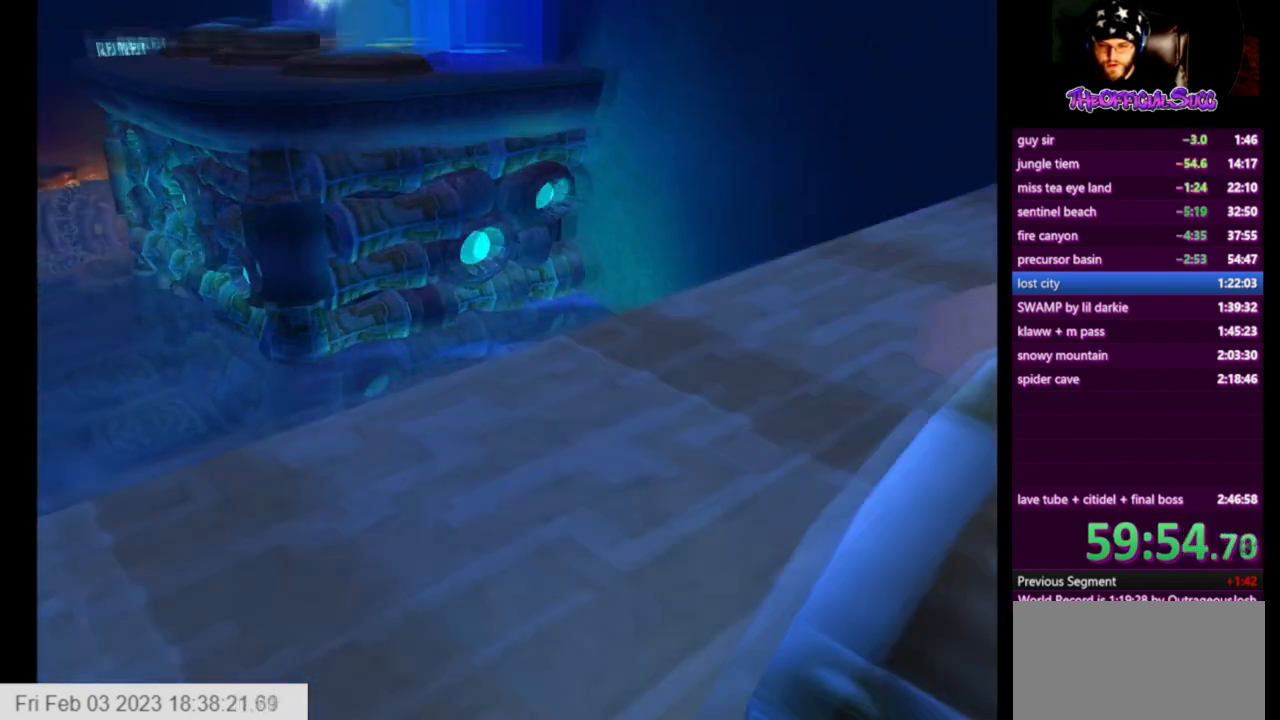
{"buttons": [], "left_stick": "down-right", "right_stick": "left", "events": [[84, "right_stick", "left"], [125, "left_stick", "center"], [334, "left_stick", "down-right"]]}
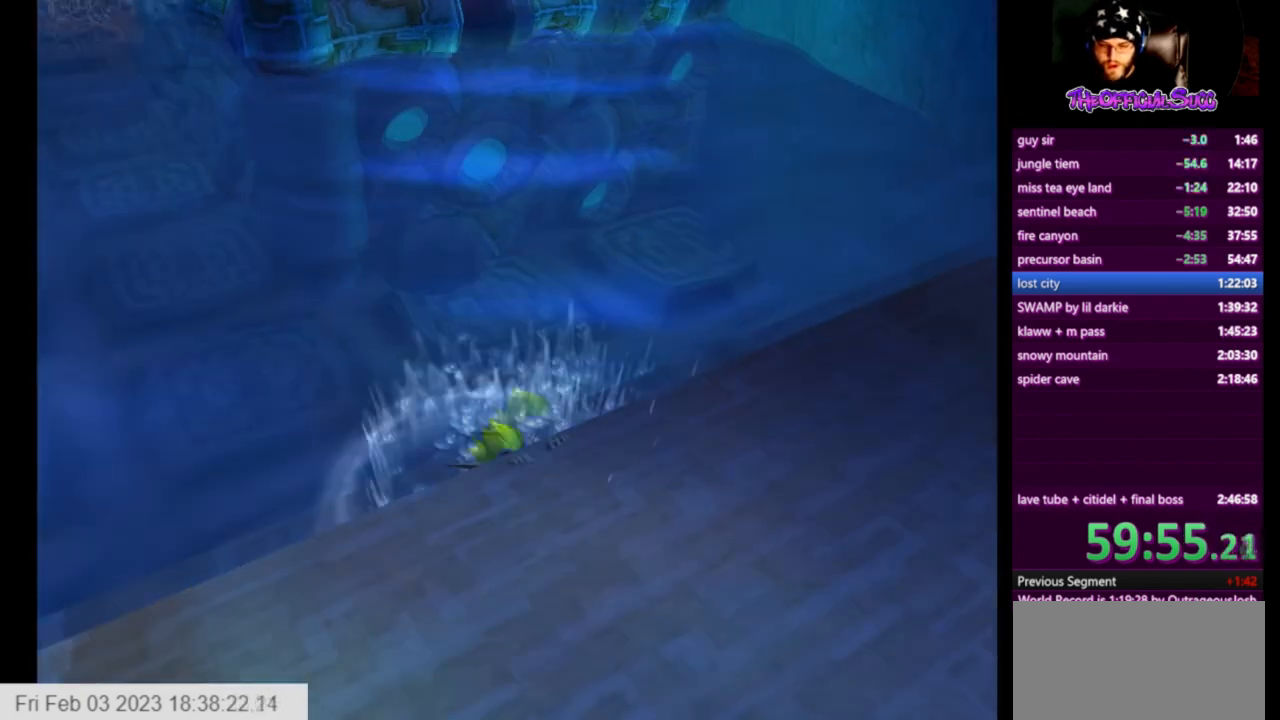
{"buttons": ["CROSS"], "left_stick": "right", "right_stick": "center", "events": [[166, "CROSS", "down"], [166, "right_stick", "center"], [208, "left_stick", "center"], [292, "left_stick", "down-right"], [417, "left_stick", "right"]]}
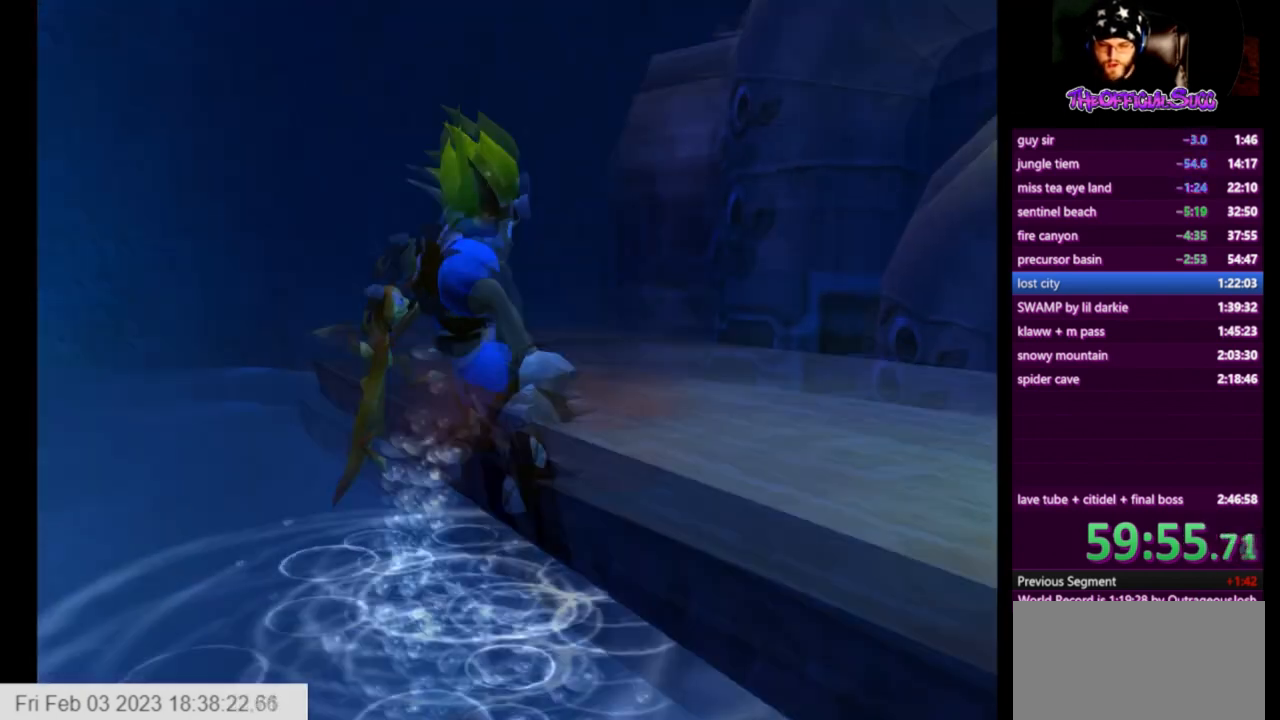
{"buttons": ["CROSS", "SQUARE"], "left_stick": "up-right", "right_stick": "center", "events": [[125, "CROSS", "up"], [125, "left_stick", "up-right"], [334, "SQUARE", "down"], [375, "CROSS", "down"]]}
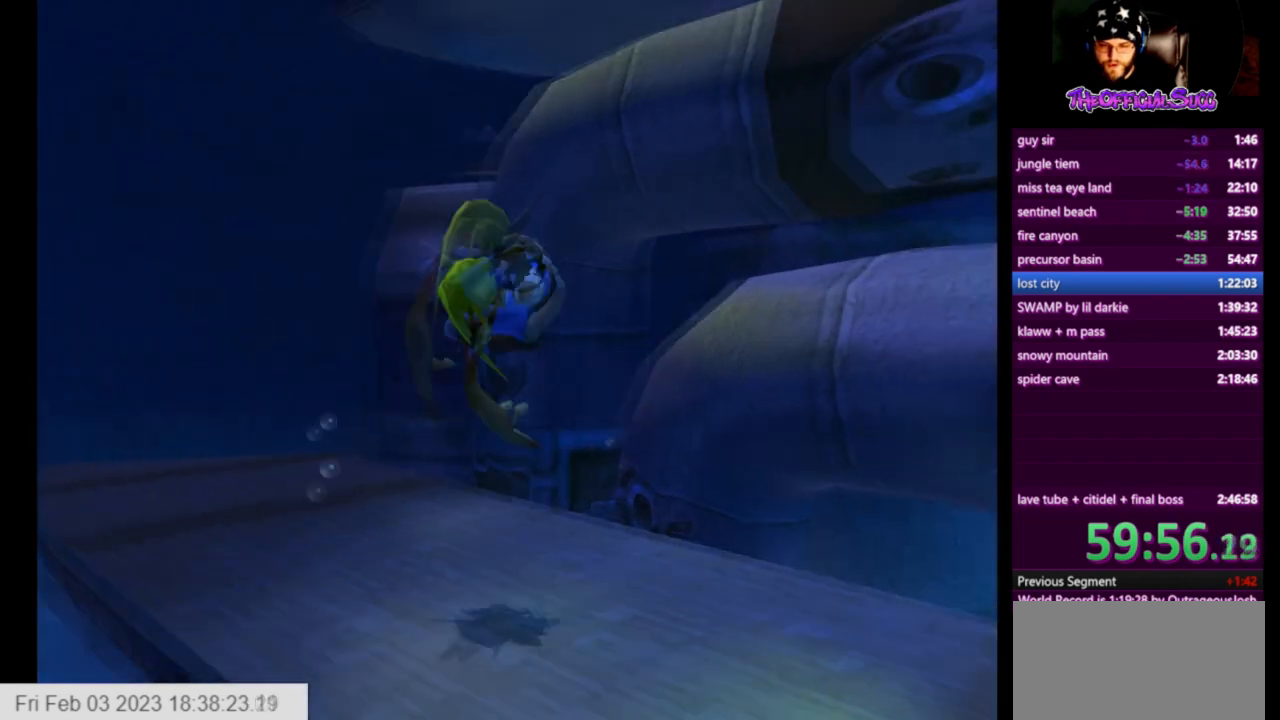
{"buttons": ["CROSS"], "left_stick": "up-right", "right_stick": "center", "events": [[83, "SQUARE", "up"]]}
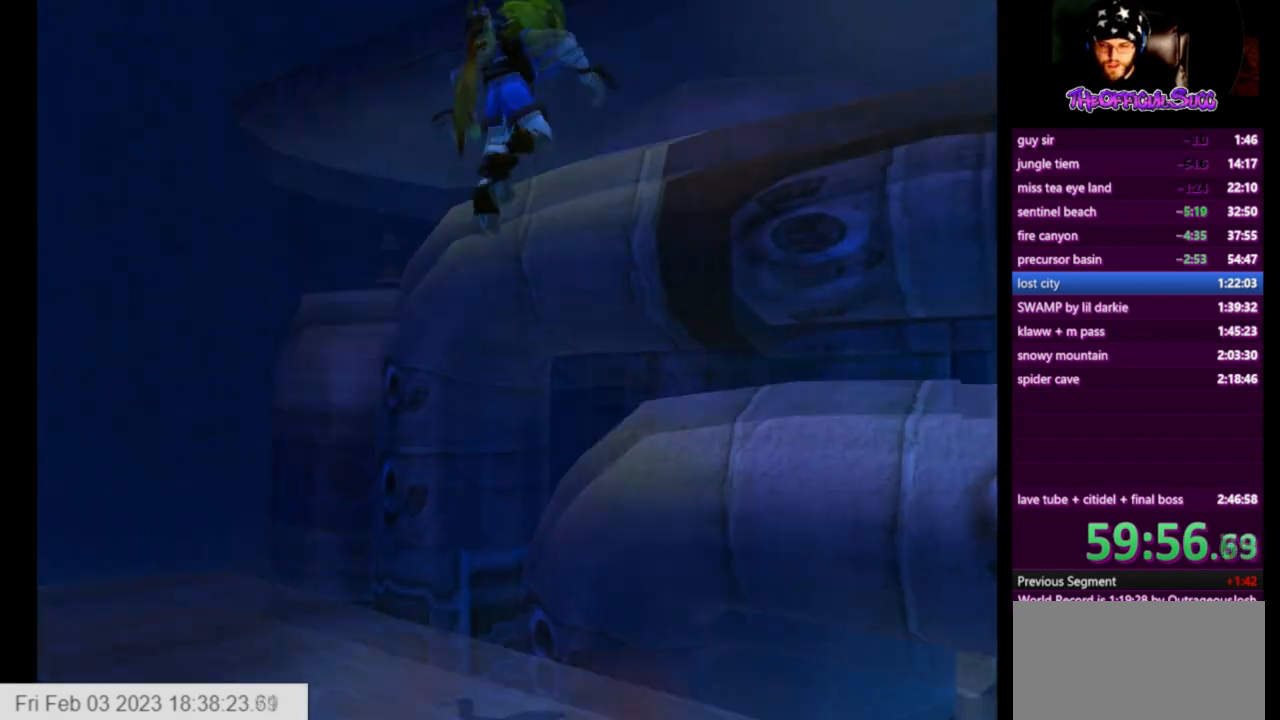
{"buttons": ["CIRCLE"], "left_stick": "up-right", "right_stick": "center", "events": [[42, "CROSS", "up"], [84, "CIRCLE", "down"]]}